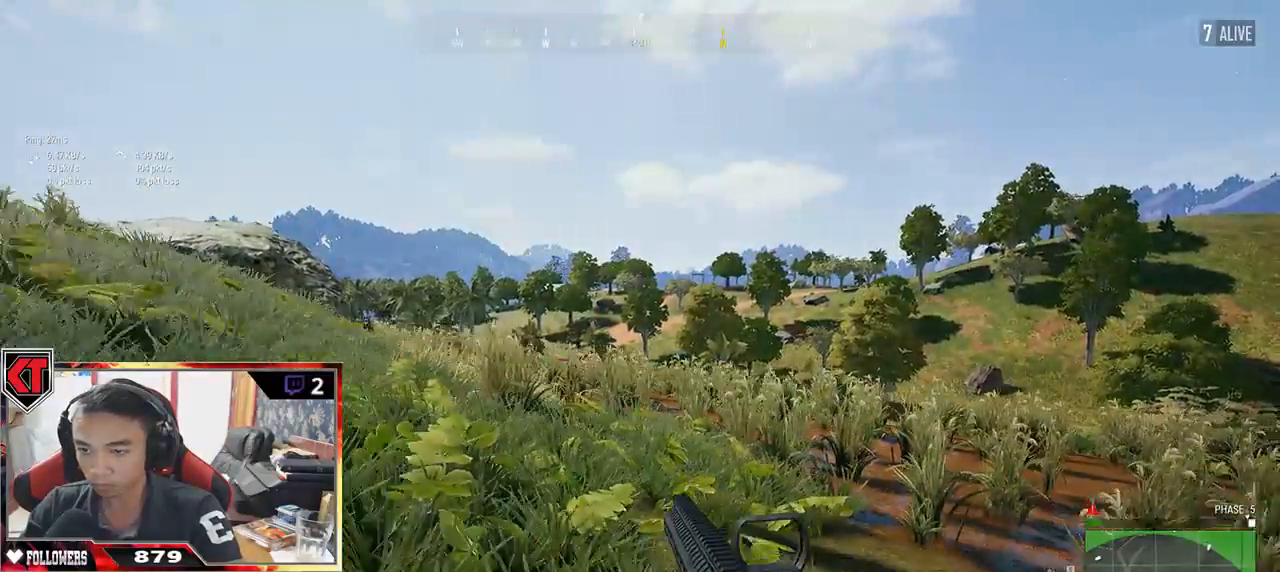
Gameplay with keyboard and mouse; each line is a JSON object with the keys and mouse buttons held at the frame after it. "events" lists presses ("down") and releases ("up") of "a", "c", "ctrl", "d", "e", "f", "q", "r", "s", "shift", "space", "tab", "v", "w", "x", "z", "mouse_left", "mouse_wheel" and "mouse_right" between this image and that frame as [ms after this image, input, new state], when the widget could be followed in between. "mouse_left", "mouse_wheel", "mouse_right" = the "left", "wheel", "right" buttons of the "mouse" list. No other keys are recorded. "wheel" means that the mouse wheel is clicked or scrolled. Mouse movement is not recorded.
{"keys": ["d", "s"], "mouse": [], "events": [[33, "s", "down"], [217, "a", "up"], [283, "d", "down"]]}
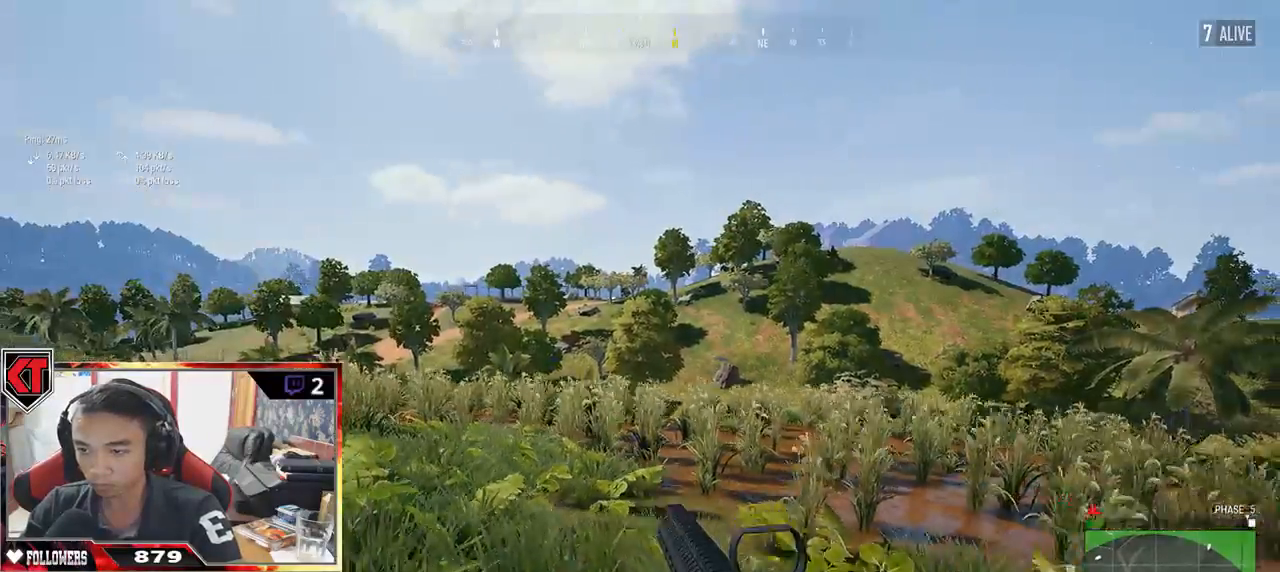
{"keys": ["a", "s"], "mouse": [], "events": [[250, "a", "down"], [450, "d", "up"]]}
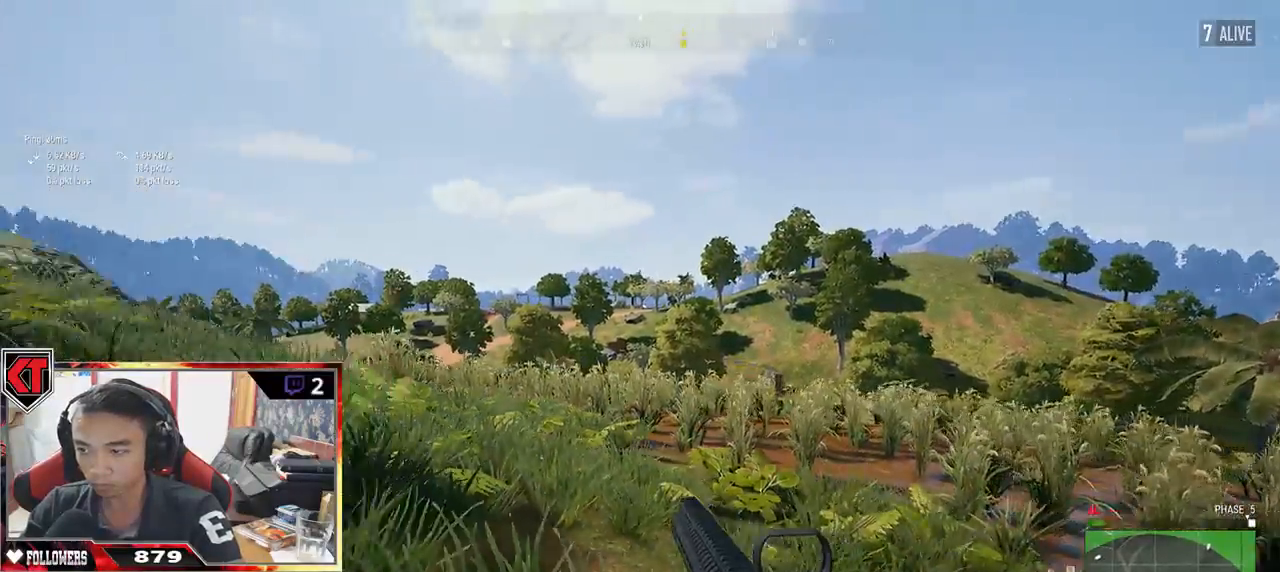
{"keys": ["s"], "mouse": [], "events": [[17, "s", "up"], [183, "s", "down"], [200, "a", "up"]]}
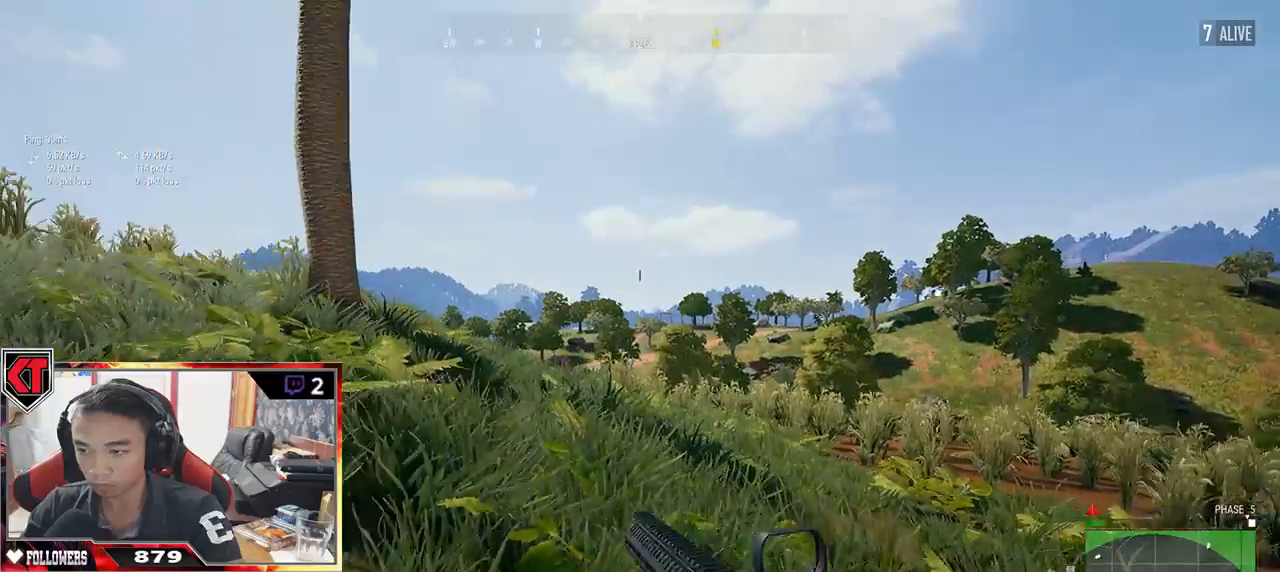
{"keys": ["d", "w"], "mouse": [], "events": [[100, "ctrl", "down"], [217, "ctrl", "up"], [267, "d", "down"], [333, "s", "up"], [483, "w", "down"]]}
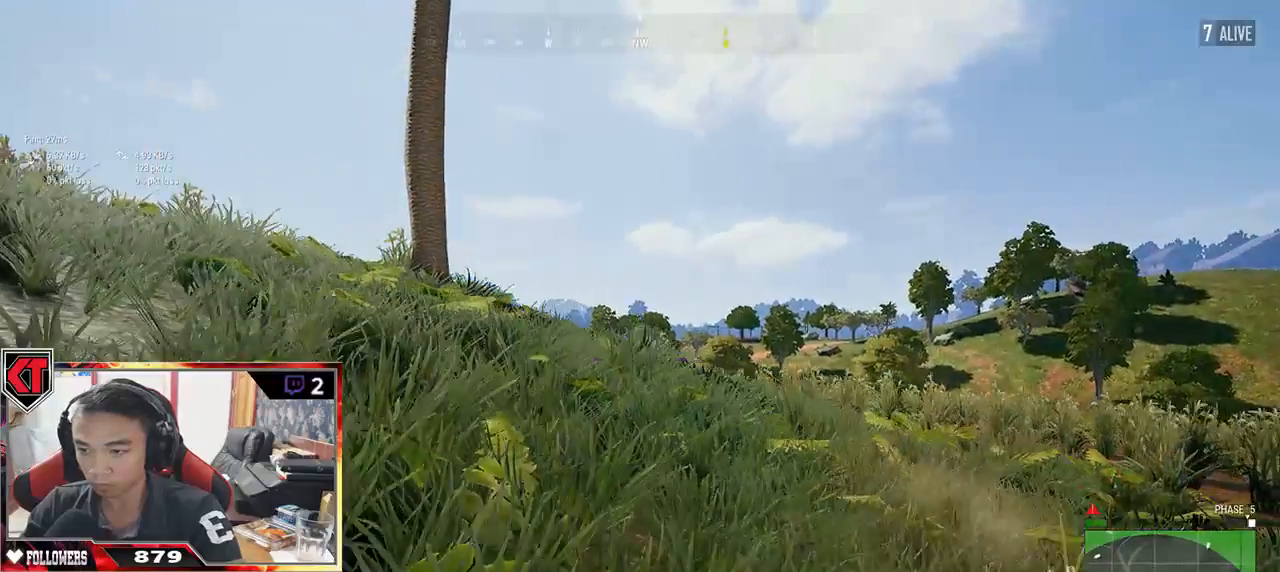
{"keys": ["a"], "mouse": [], "events": [[167, "a", "down"], [233, "d", "up"], [350, "w", "up"]]}
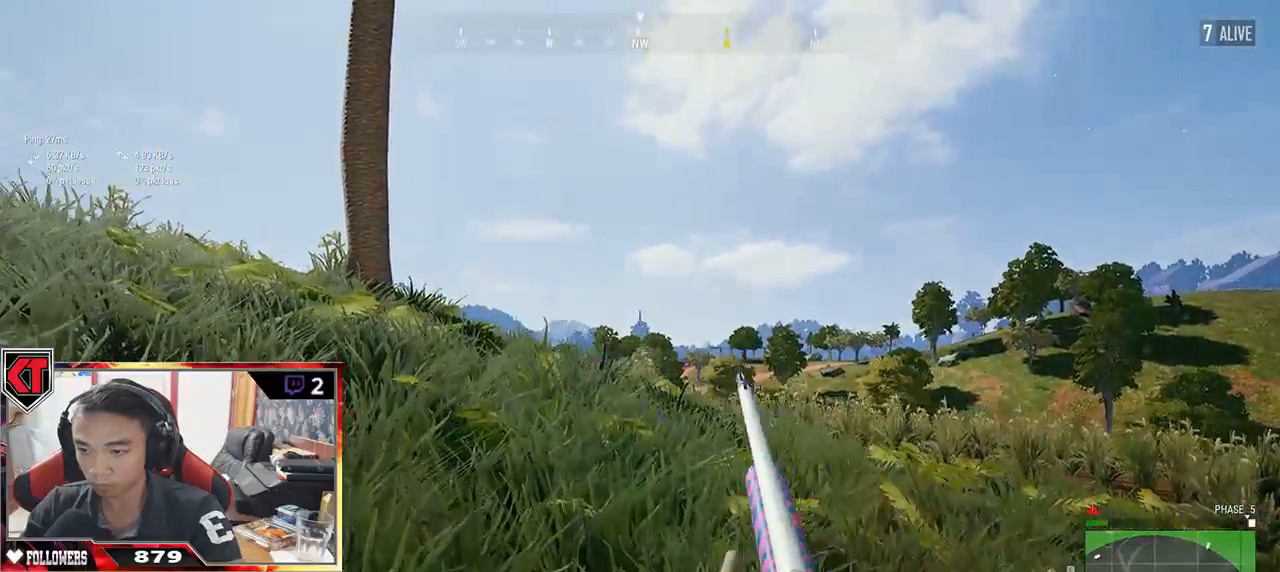
{"keys": ["a"], "mouse": [], "events": [[17, "ctrl", "down"], [67, "mouse_right", "down"], [117, "ctrl", "up"], [167, "d", "down"], [167, "mouse_right", "up"], [183, "a", "up"], [400, "a", "down"], [483, "d", "up"]]}
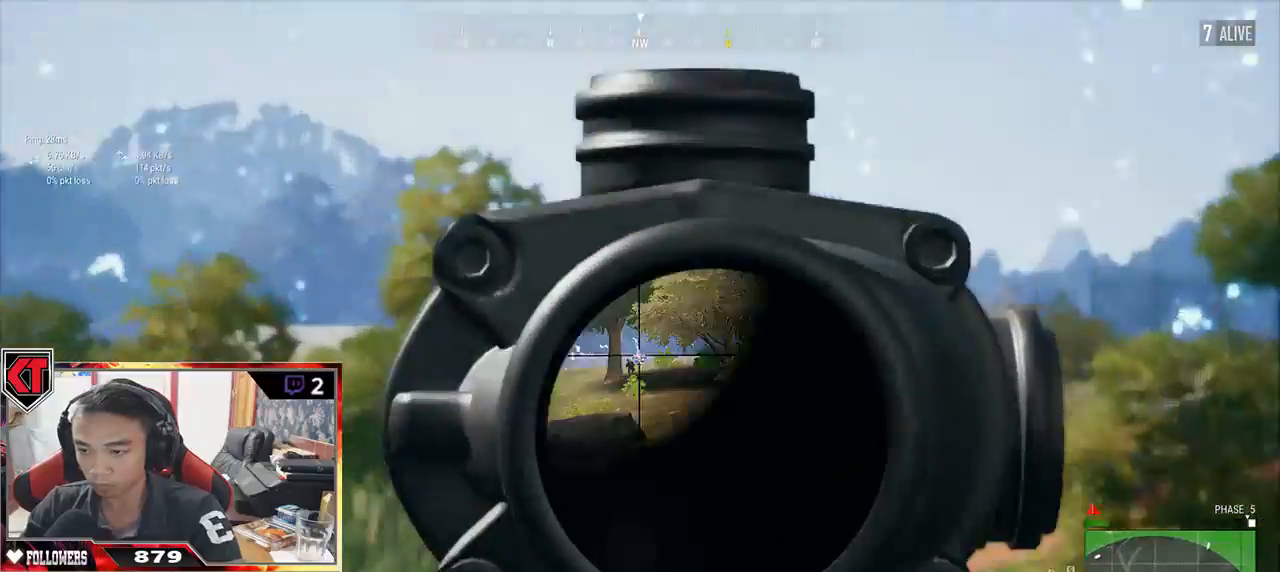
{"keys": ["e"], "mouse": [], "events": [[100, "a", "up"], [167, "e", "down"]]}
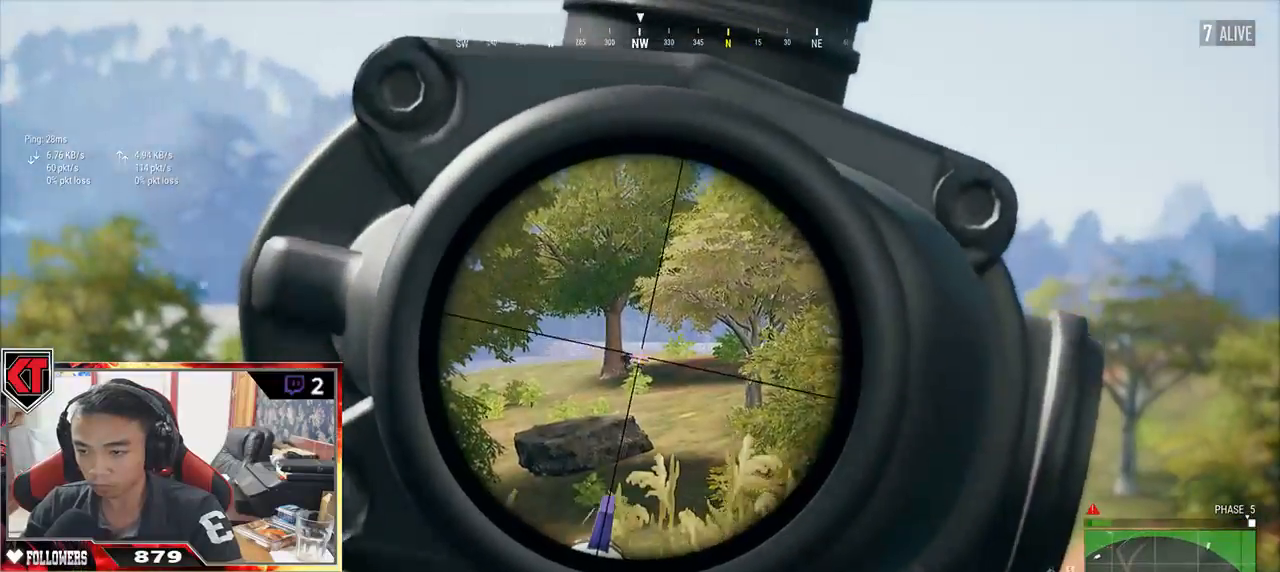
{"keys": ["e"], "mouse": [], "events": [[150, "ctrl", "down"], [350, "ctrl", "up"]]}
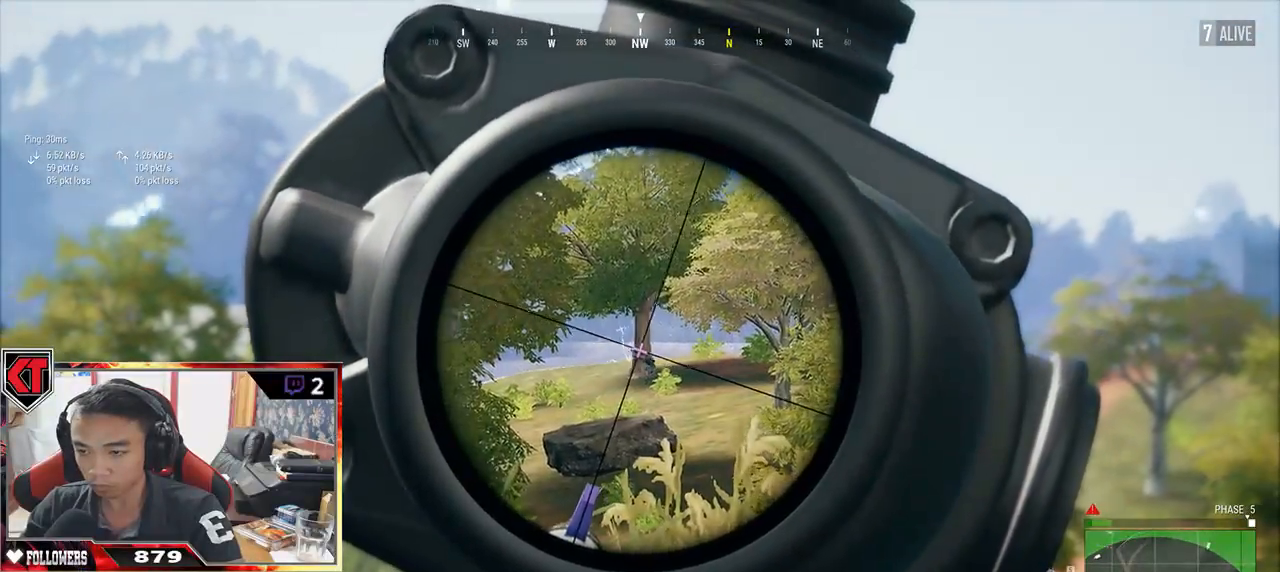
{"keys": ["e"], "mouse": [], "events": []}
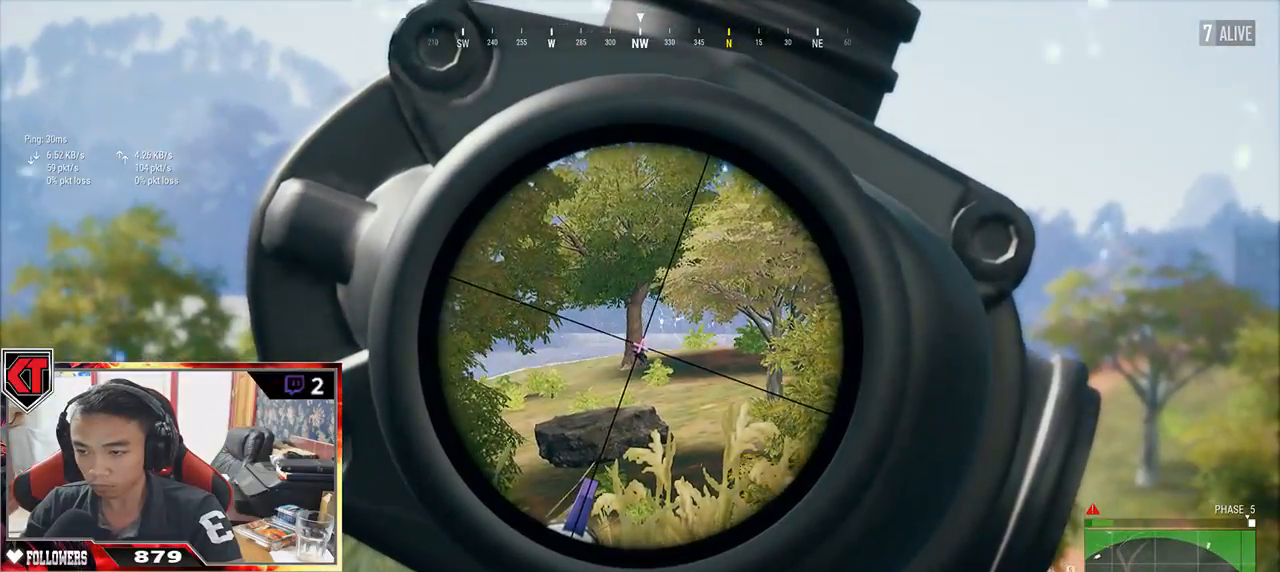
{"keys": ["s"], "mouse": [], "events": [[283, "mouse_left", "down"], [417, "e", "up"], [417, "mouse_left", "up"], [417, "s", "down"]]}
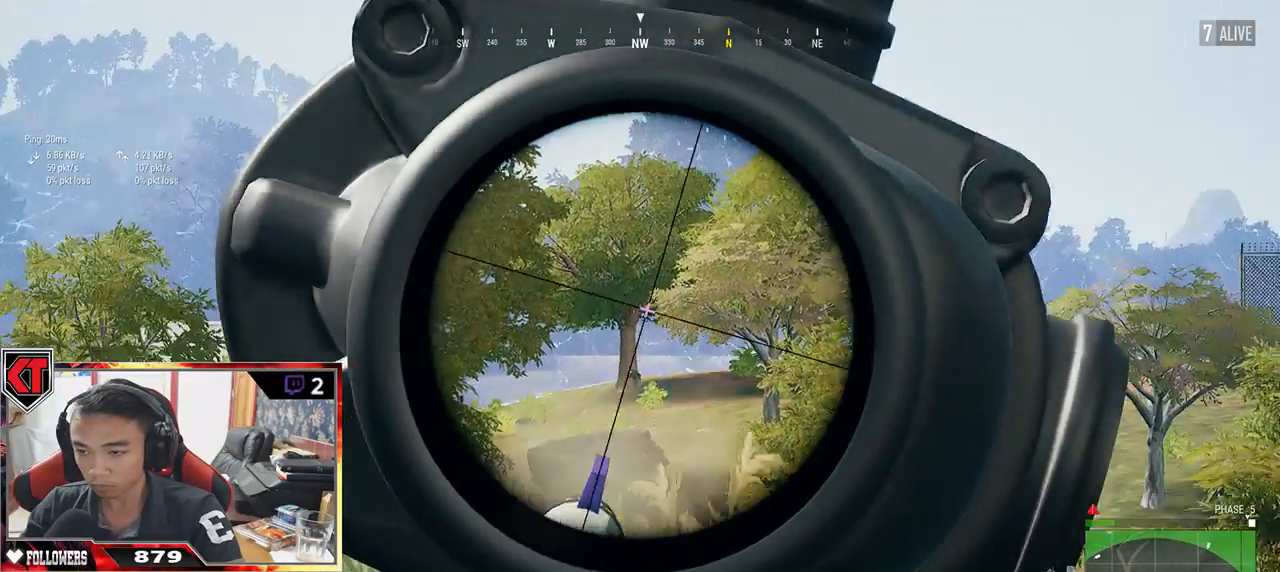
{"keys": ["ctrl", "d", "s"], "mouse": [], "events": [[100, "ctrl", "down"], [267, "ctrl", "up"], [417, "d", "down"], [500, "ctrl", "down"]]}
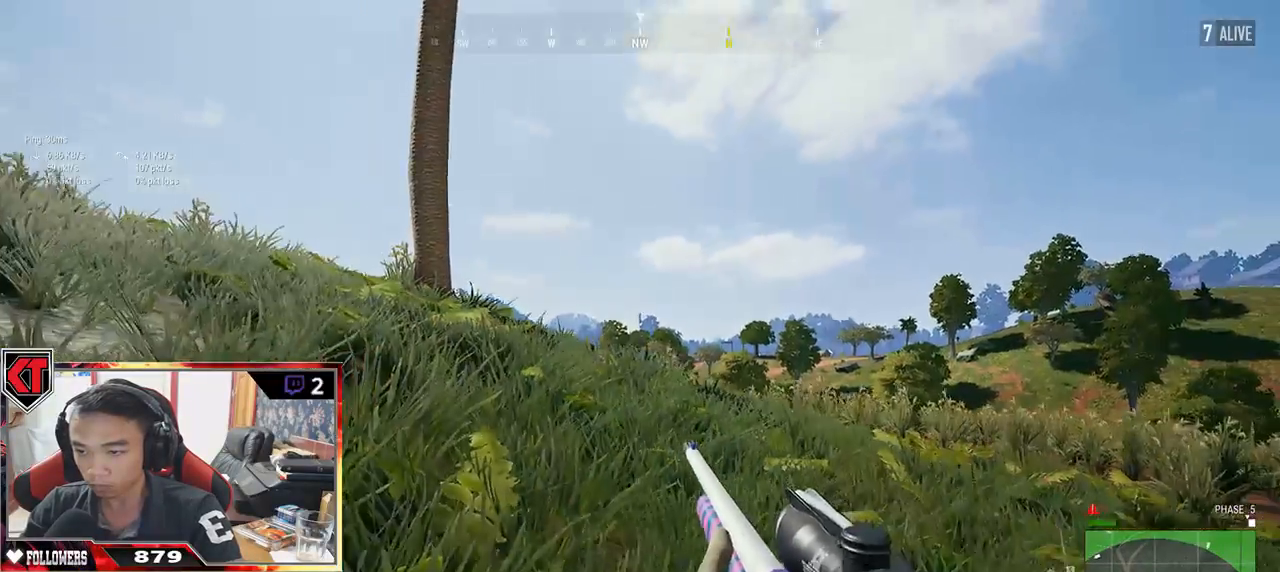
{"keys": ["a"], "mouse": [], "events": [[100, "ctrl", "up"], [150, "d", "up"], [400, "a", "down"], [467, "s", "up"]]}
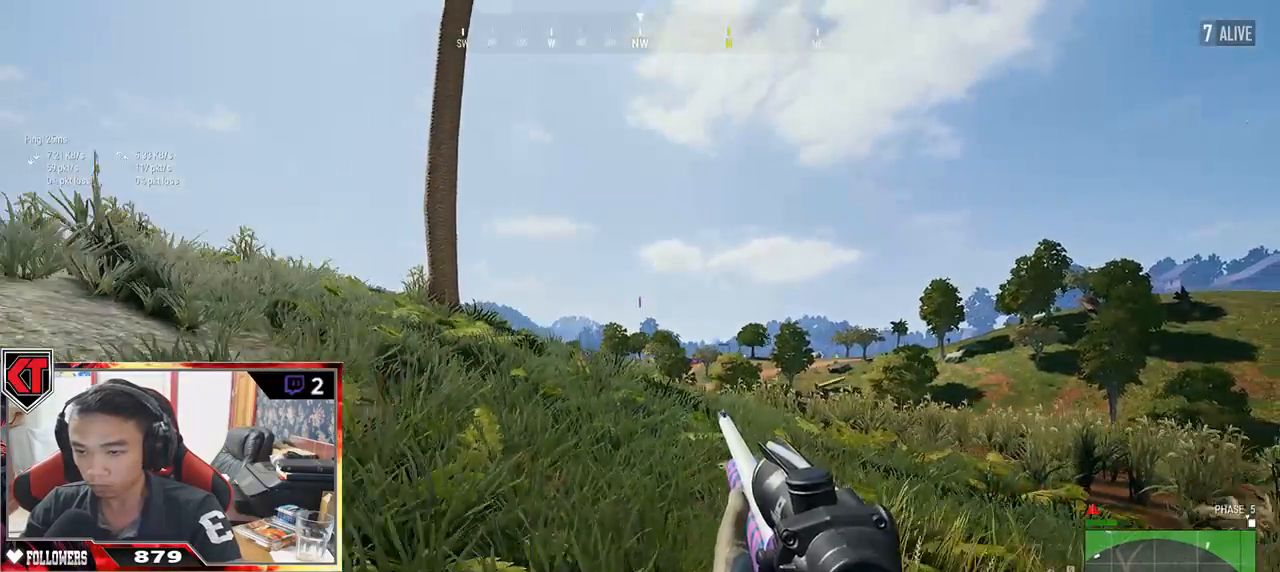
{"keys": ["d"], "mouse": [], "events": [[217, "w", "down"], [383, "d", "down"], [383, "w", "up"], [417, "a", "up"]]}
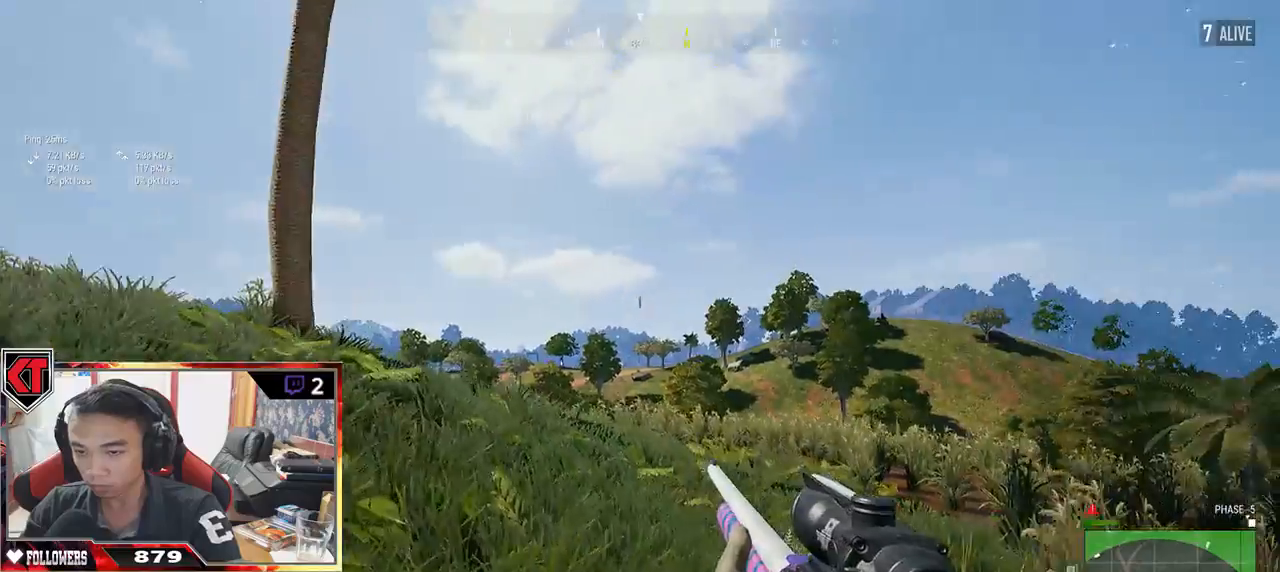
{"keys": ["e"], "mouse": [], "events": [[233, "d", "up"], [350, "e", "down"]]}
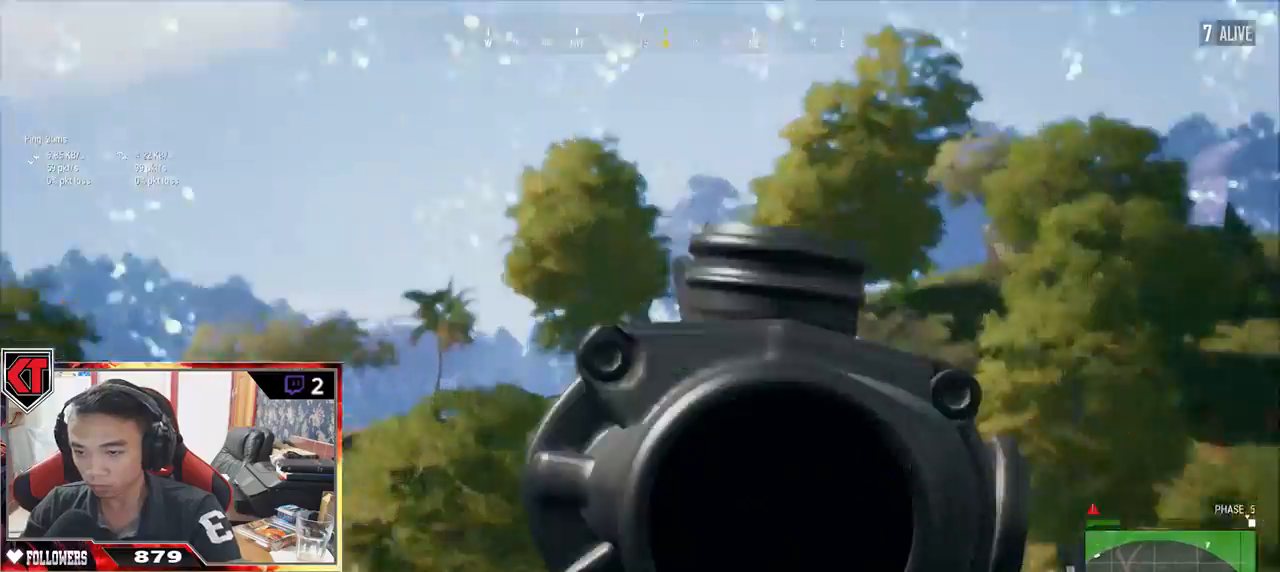
{"keys": ["e"], "mouse": [], "events": []}
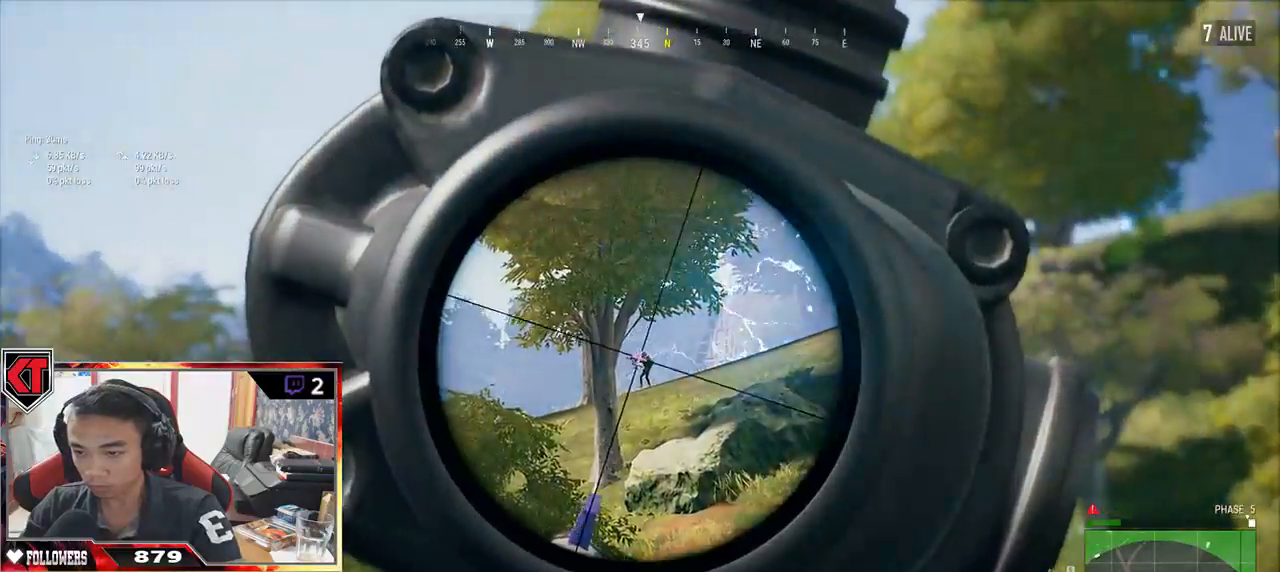
{"keys": ["ctrl", "s"], "mouse": [], "events": [[317, "mouse_left", "down"], [350, "e", "up"], [350, "s", "down"], [433, "mouse_left", "up"], [483, "ctrl", "down"]]}
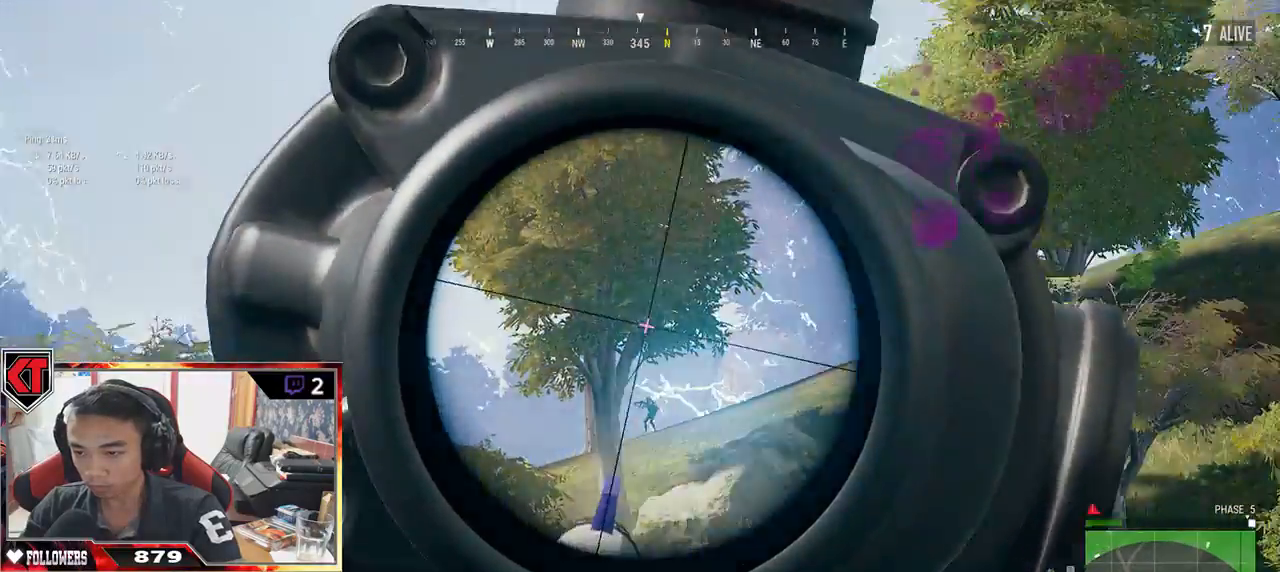
{"keys": ["w"], "mouse": [], "events": [[50, "ctrl", "up"], [50, "mouse_right", "down"], [50, "shift", "down"], [133, "mouse_right", "up"], [167, "shift", "up"], [283, "a", "down"], [350, "s", "up"], [433, "w", "down"], [483, "a", "up"]]}
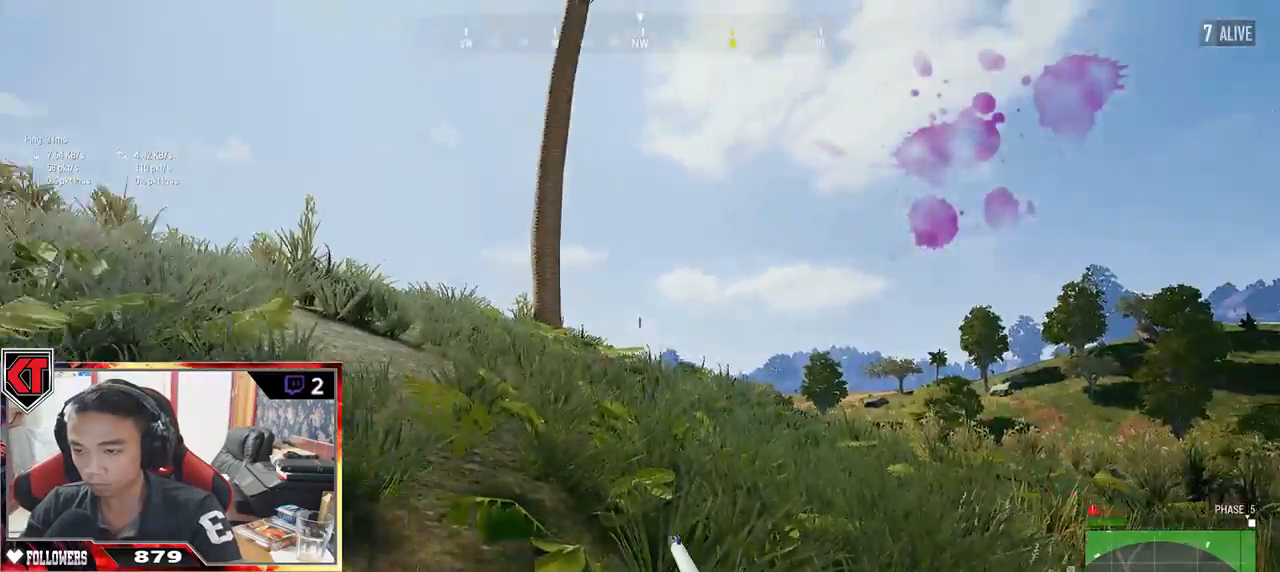
{"keys": ["shift", "w"], "mouse": [], "events": [[133, "ctrl", "down"], [283, "ctrl", "up"], [317, "shift", "down"]]}
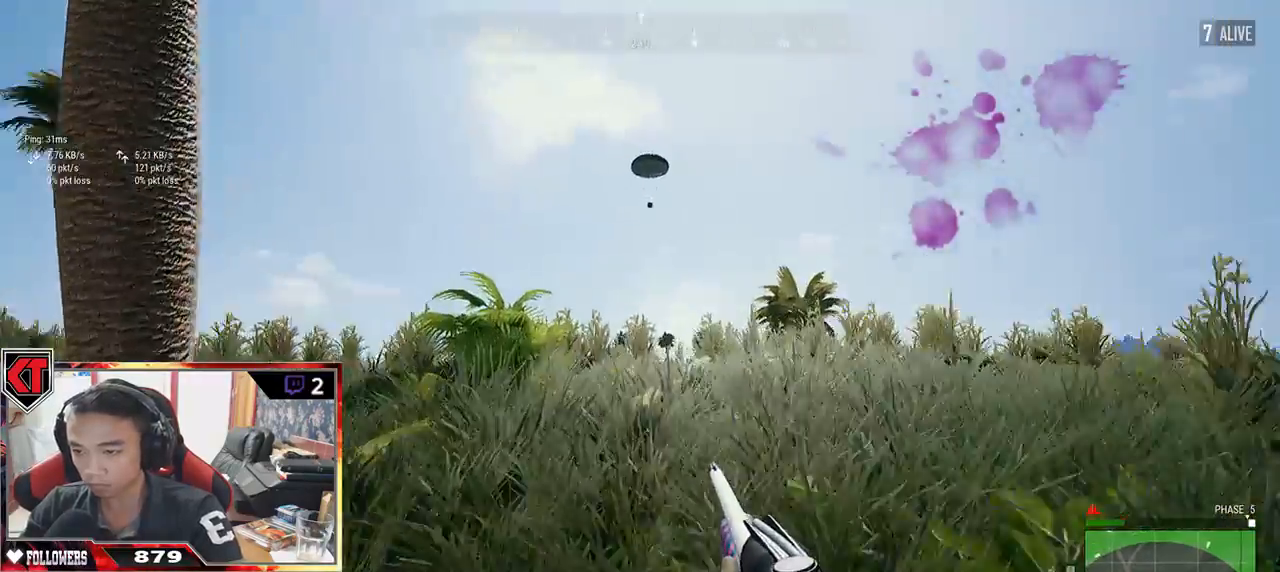
{"keys": ["shift", "w"], "mouse": [], "events": []}
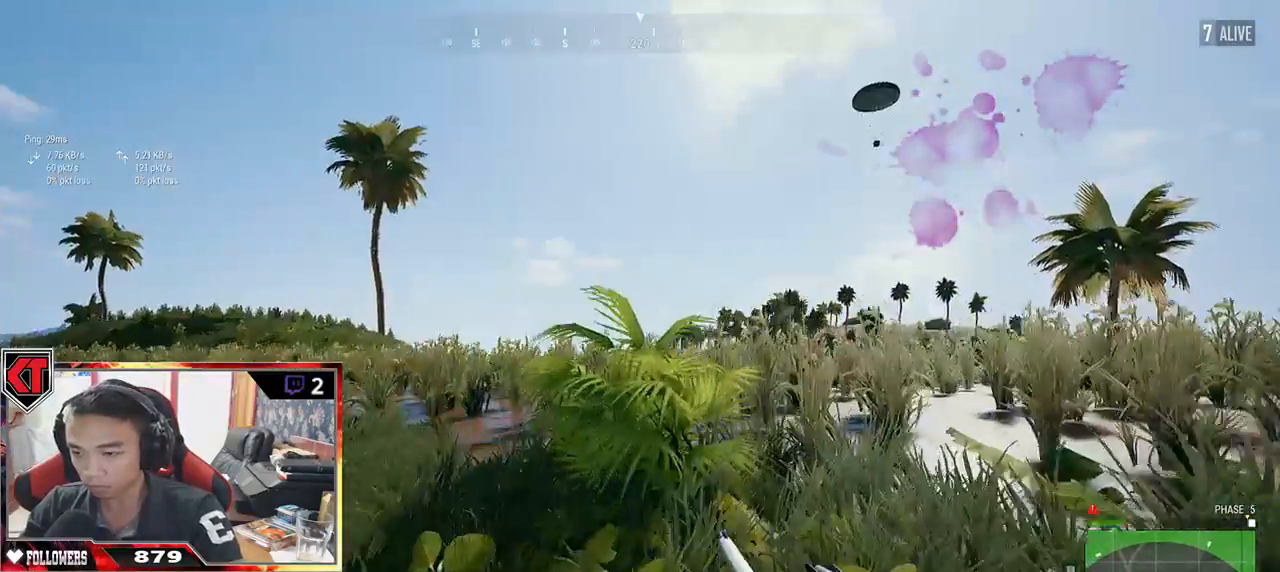
{"keys": ["shift", "w"], "mouse": [], "events": []}
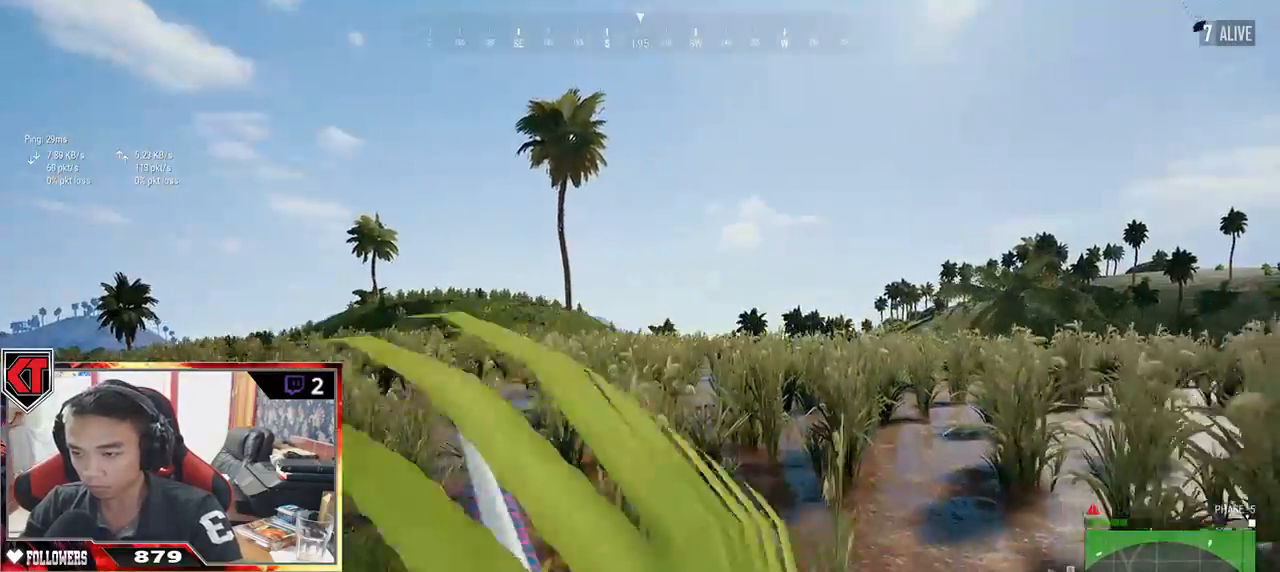
{"keys": ["shift", "w"], "mouse": []}
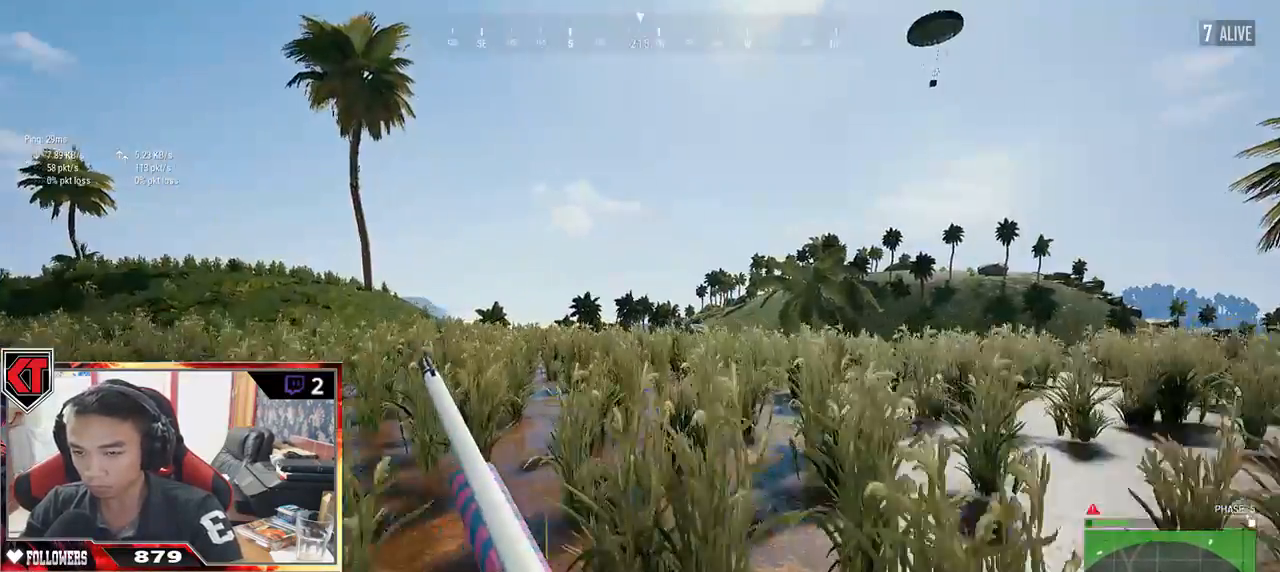
{"keys": ["a"], "mouse": [], "events": [[133, "space", "down"], [183, "shift", "up"], [300, "space", "up"], [367, "a", "down"], [417, "w", "up"]]}
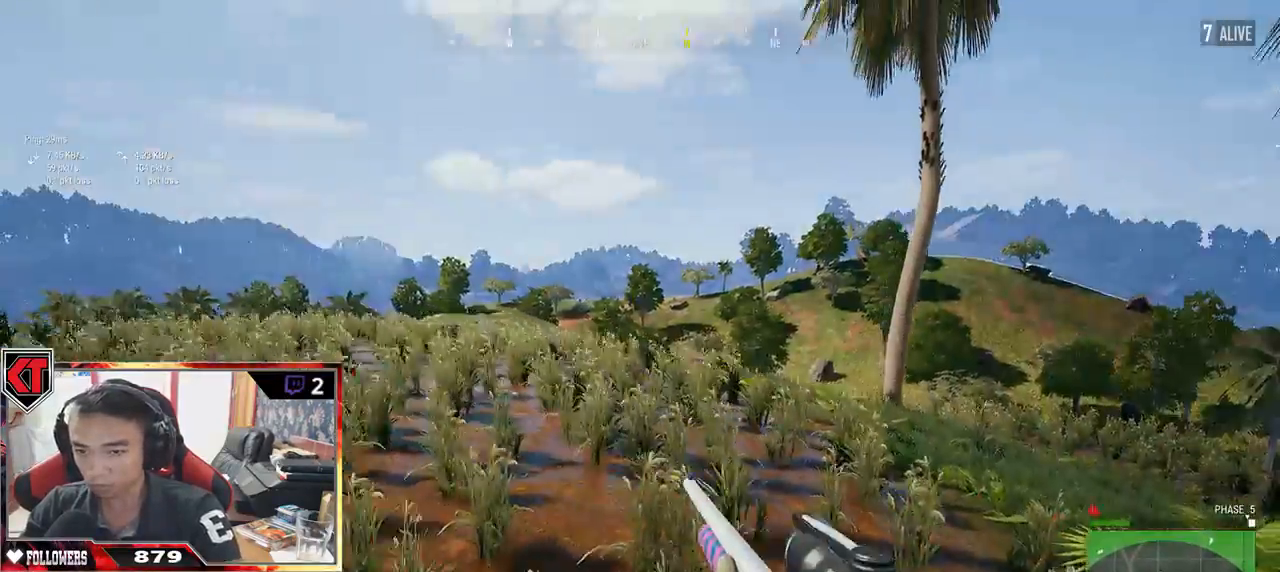
{"keys": ["d", "s"], "mouse": [], "events": [[100, "s", "down"], [167, "a", "up"], [250, "d", "down"]]}
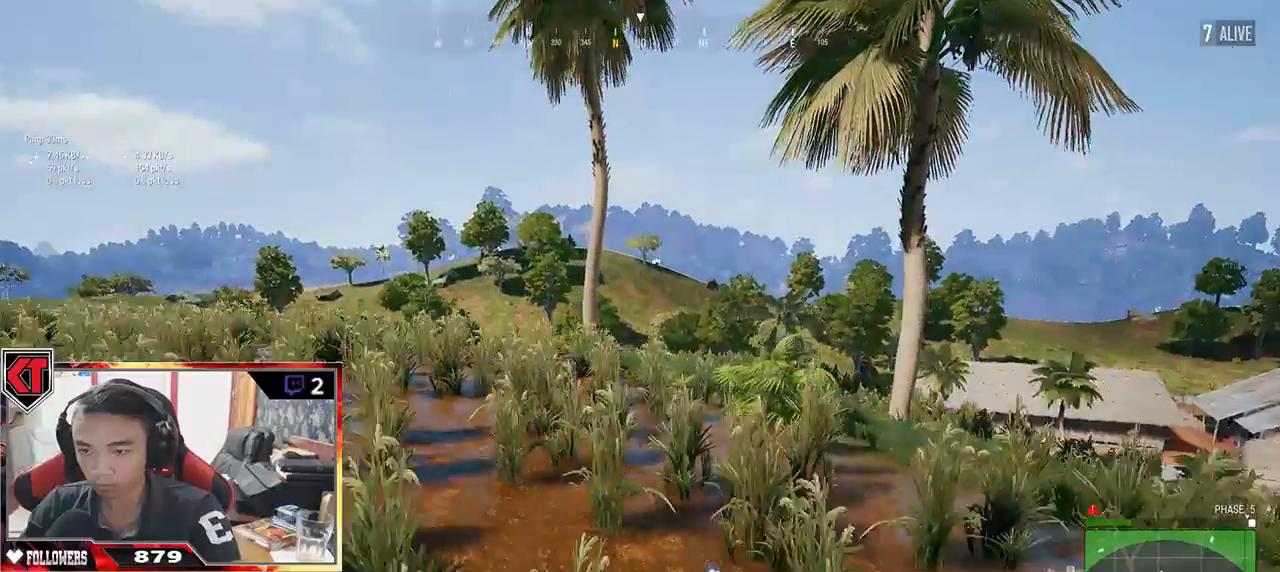
{"keys": ["d", "s"], "mouse": [], "events": [[83, "s", "up"], [417, "s", "down"]]}
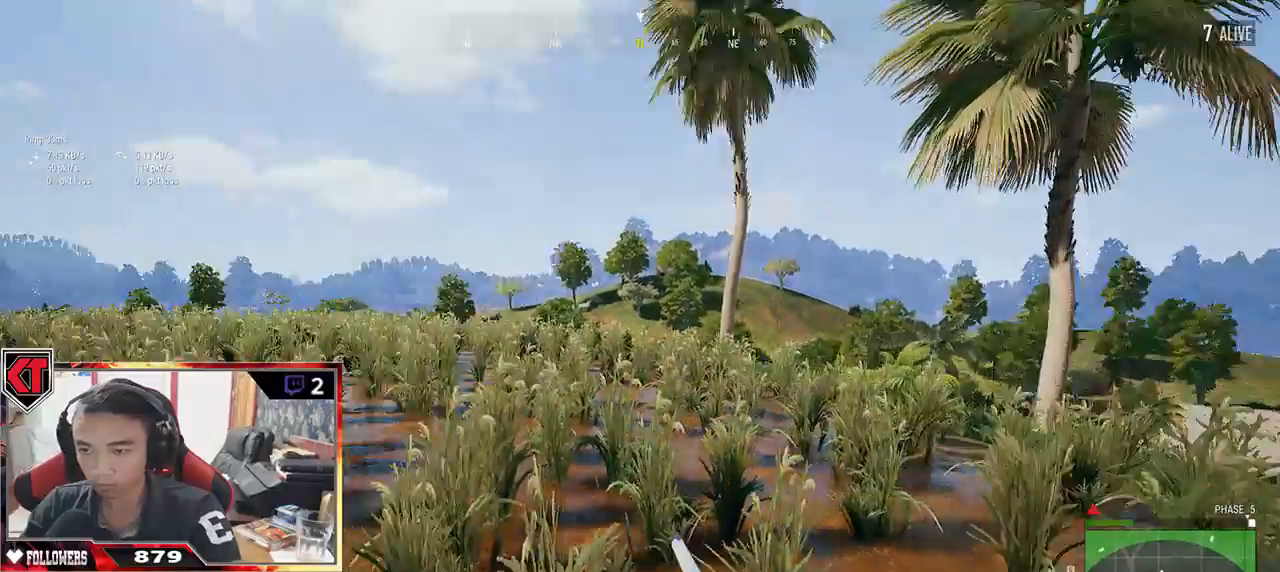
{"keys": ["d"], "mouse": [], "events": [[83, "a", "down"], [267, "a", "up"], [267, "s", "up"]]}
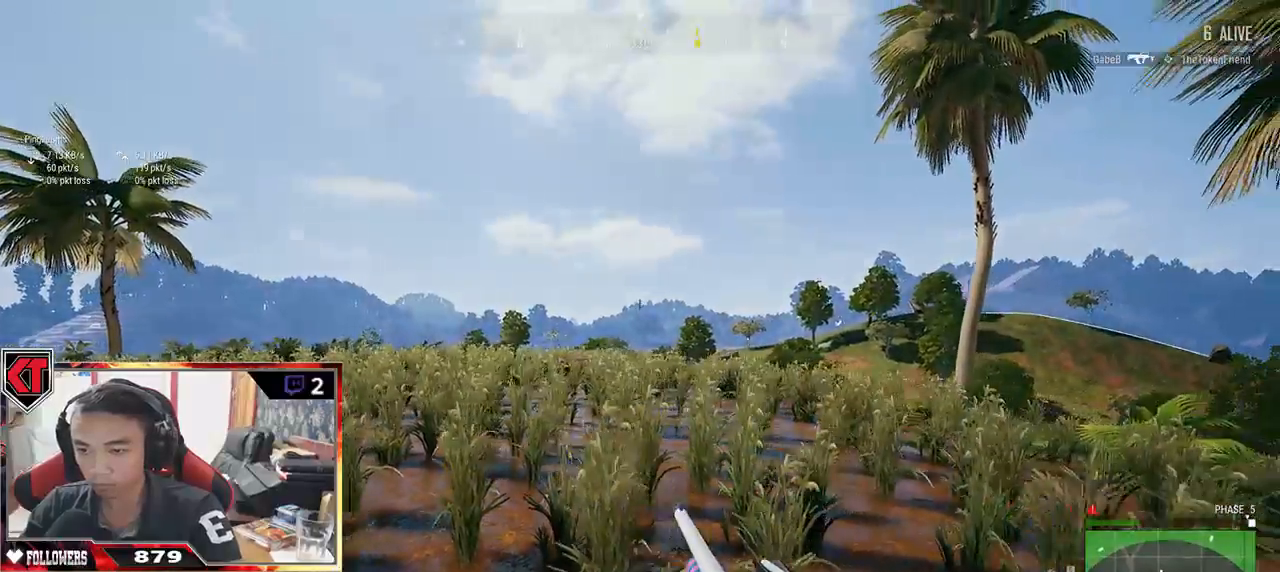
{"keys": ["d", "s"], "mouse": [], "events": [[17, "w", "down"], [200, "w", "up"], [450, "s", "down"]]}
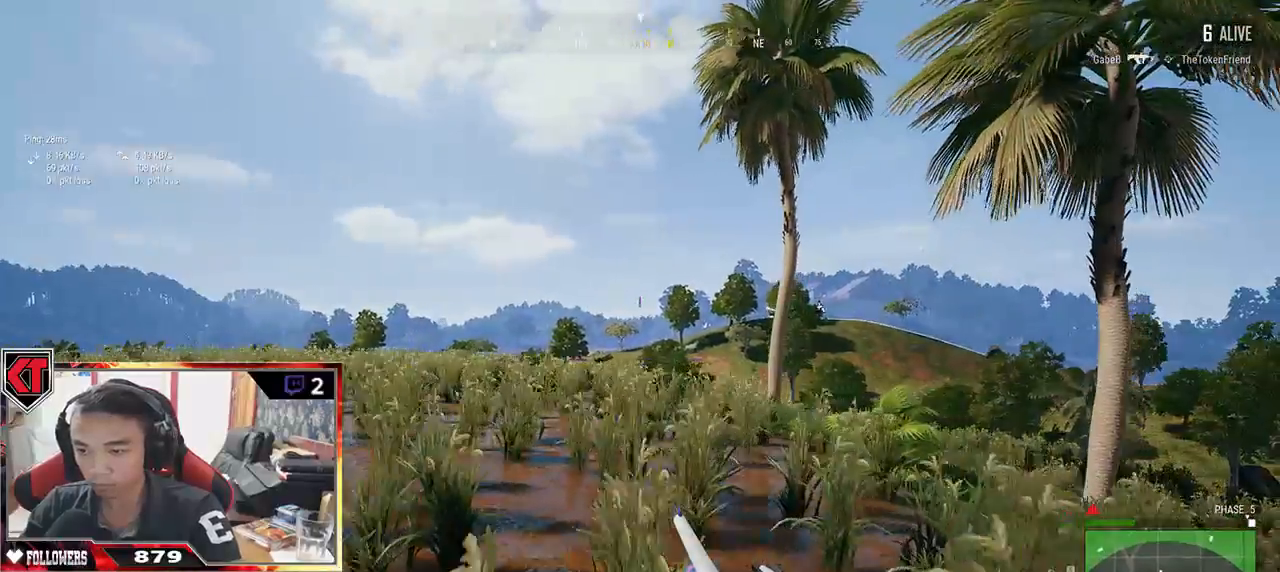
{"keys": ["d"], "mouse": [], "events": [[483, "s", "up"]]}
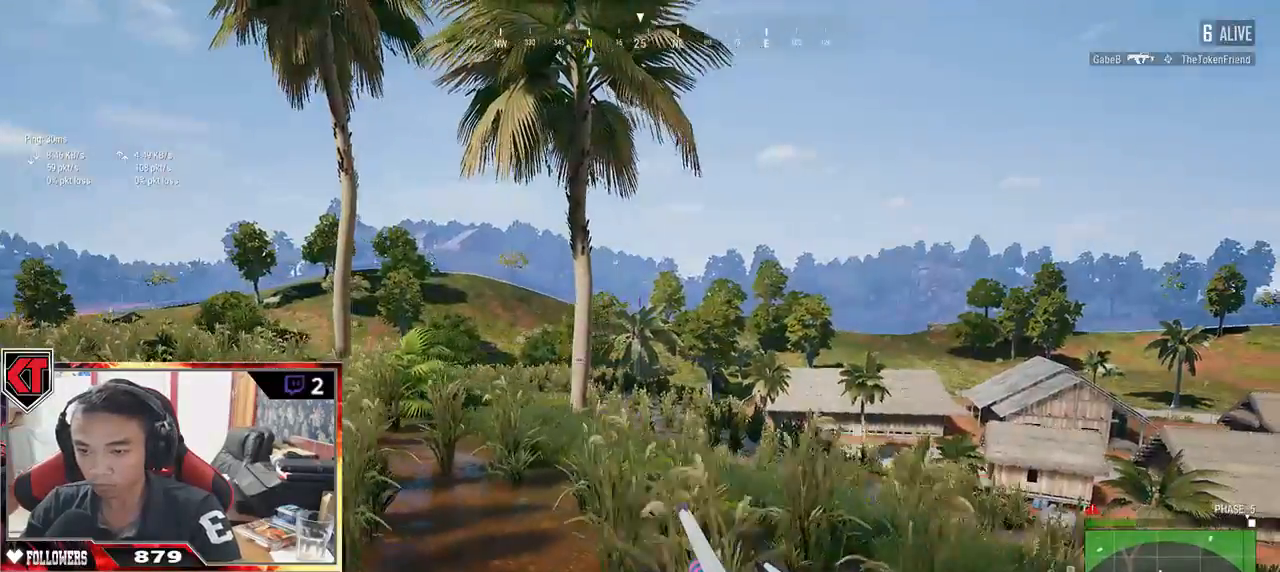
{"keys": ["d", "w"], "mouse": [], "events": [[167, "w", "down"]]}
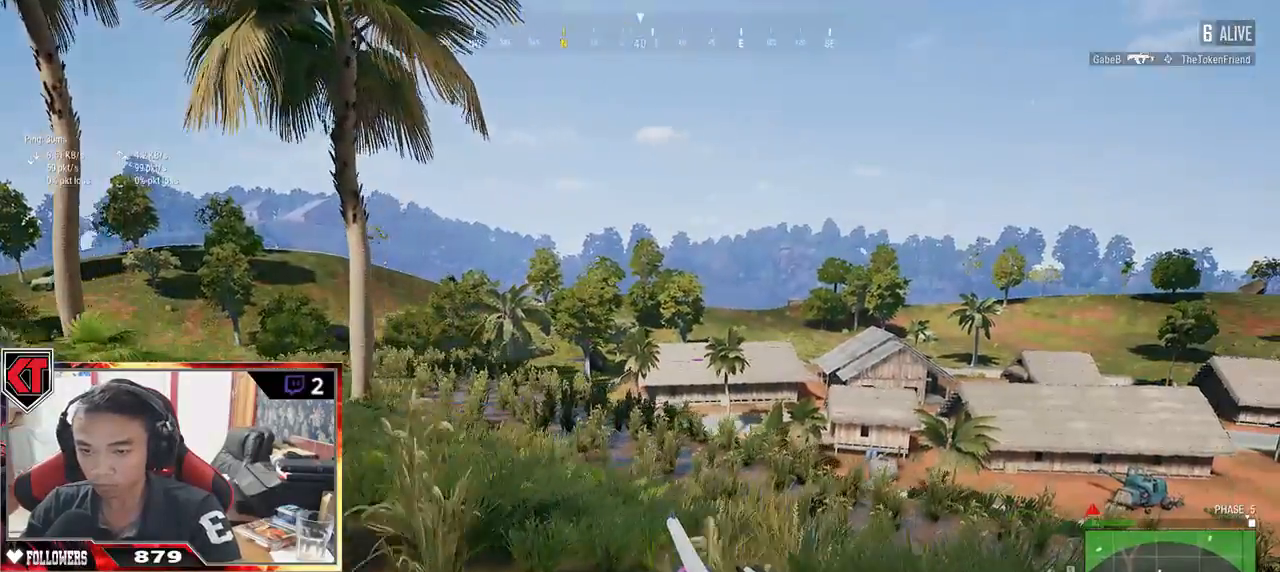
{"keys": ["d", "s"], "mouse": [], "events": [[100, "shift", "down"], [250, "shift", "up"], [283, "w", "up"], [417, "s", "down"]]}
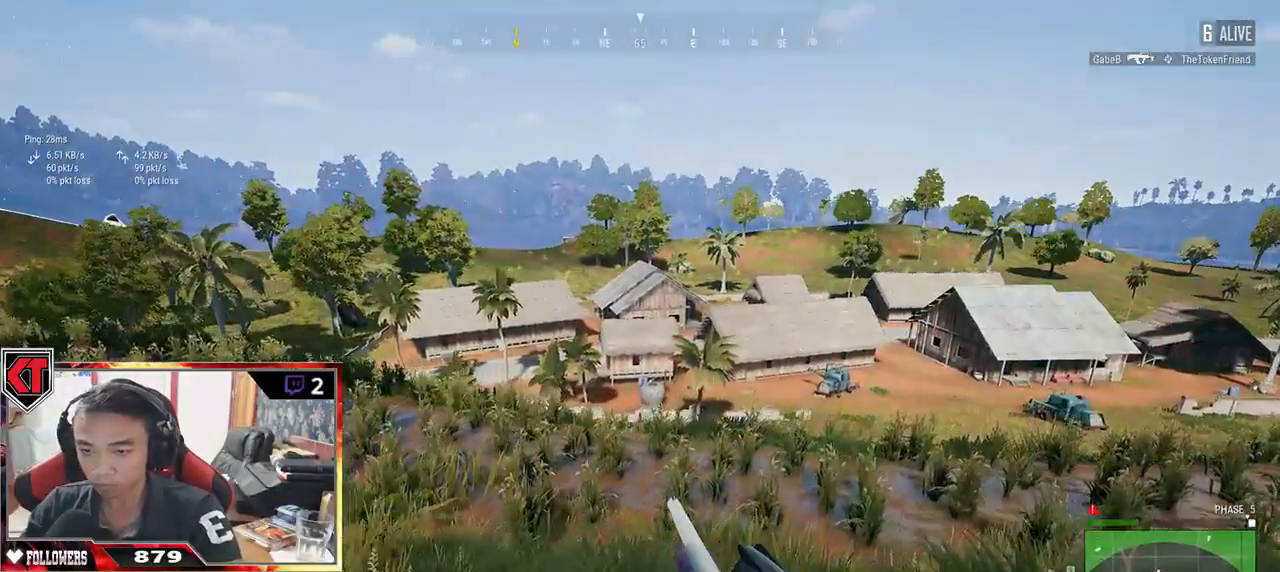
{"keys": ["d"], "mouse": [], "events": [[450, "s", "up"]]}
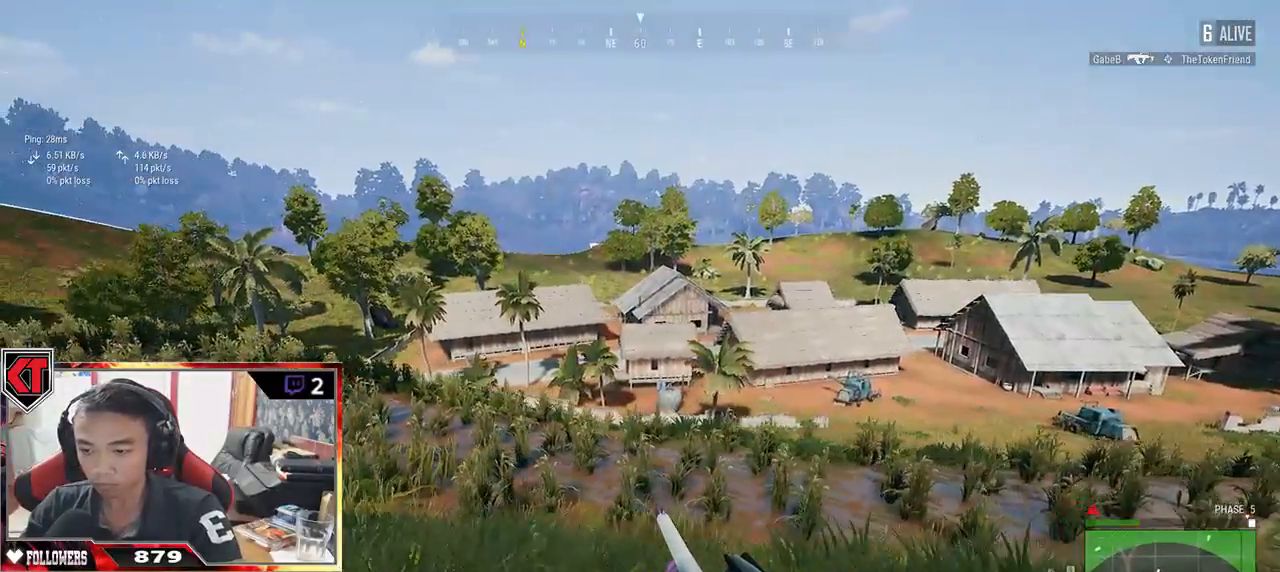
{"keys": ["d"], "mouse": [], "events": [[117, "w", "down"], [333, "w", "up"]]}